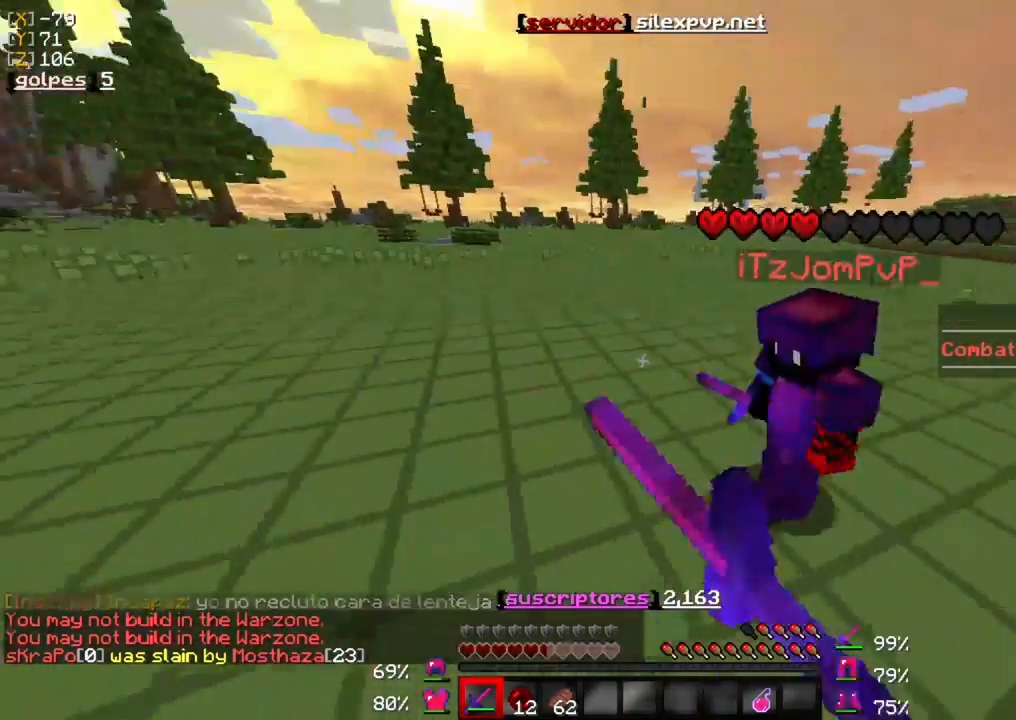
Gameplay with keyboard and mouse; each line is a JSON object with the keys and mouse buttons held at the frame after it. "events" lists presses ("down") and releases ("up") of "a", "d", "s", "w", "mouse_left" and "mouse_right" between this image and that frame as [ms after this image, input, new state], when the widget could be followed in between. "mouse_left", "mouse_right" = the "left", "right" buttons of the "mouse" list. No other keys are recorded. Fast repeated clicks can show as one long hold. Mouse movement is not recorded.
{"keys": ["w"], "mouse": ["left"], "events": [[33, "mouse_left", "down"], [200, "mouse_left", "up"], [233, "mouse_left", "down"], [400, "mouse_left", "up"], [433, "mouse_left", "down"]]}
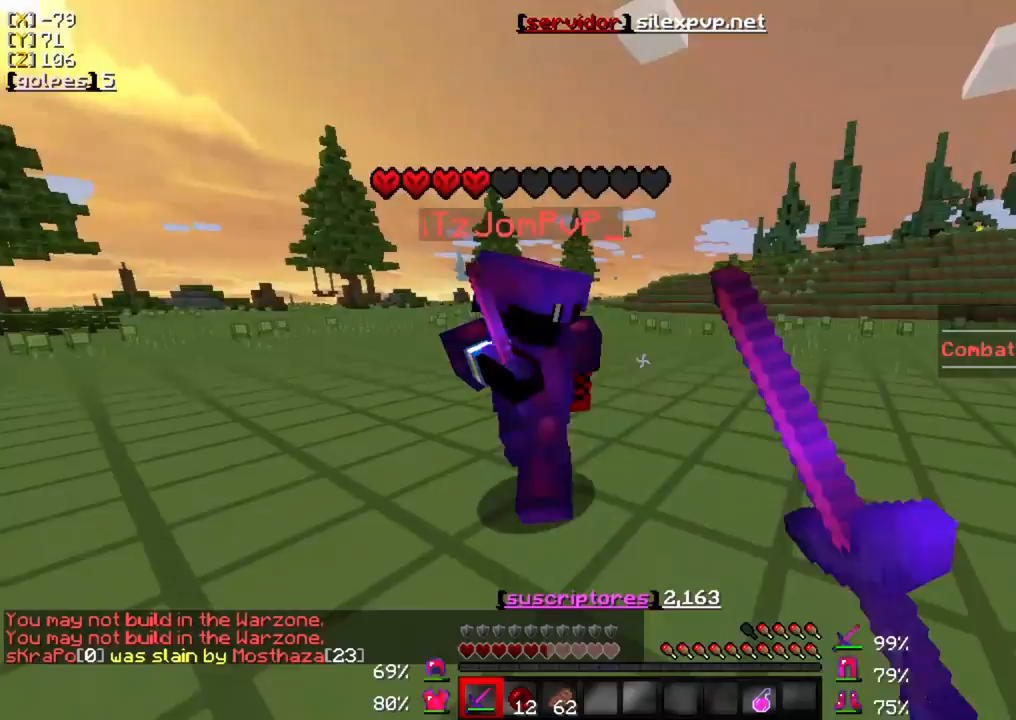
{"keys": [], "mouse": [], "events": [[67, "mouse_left", "up"], [167, "mouse_left", "down"], [267, "mouse_left", "up"], [367, "mouse_left", "down"], [367, "w", "up"], [467, "mouse_left", "up"]]}
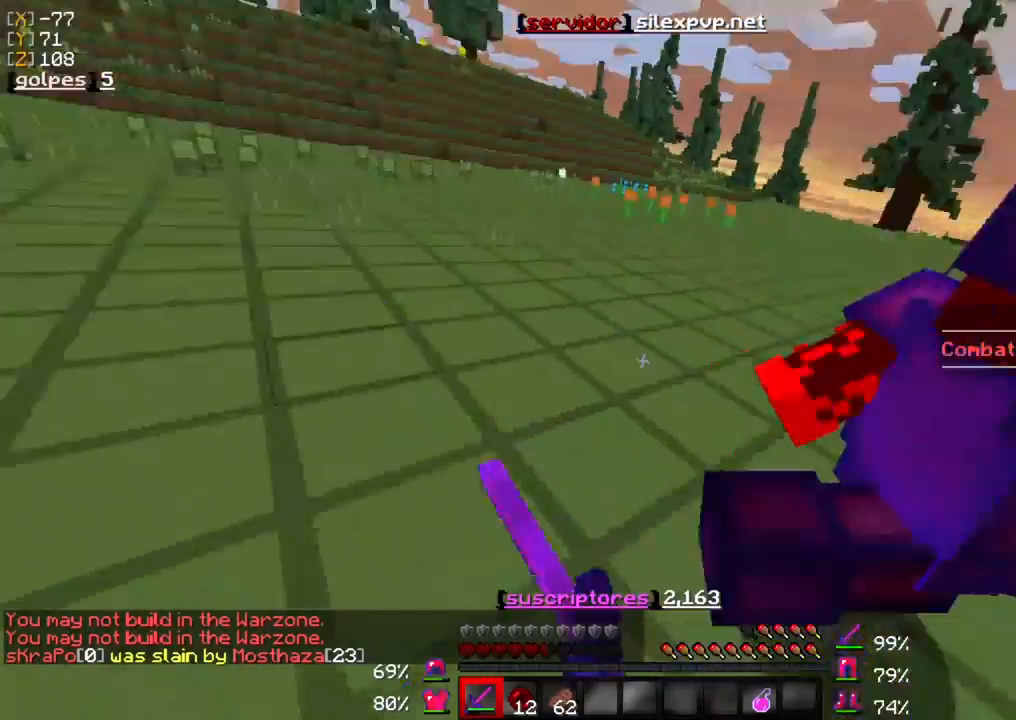
{"keys": ["w"], "mouse": [], "events": [[33, "mouse_left", "down"], [67, "w", "down"], [133, "mouse_left", "up"], [233, "mouse_left", "down"], [333, "mouse_left", "up"], [400, "mouse_left", "down"], [500, "mouse_left", "up"]]}
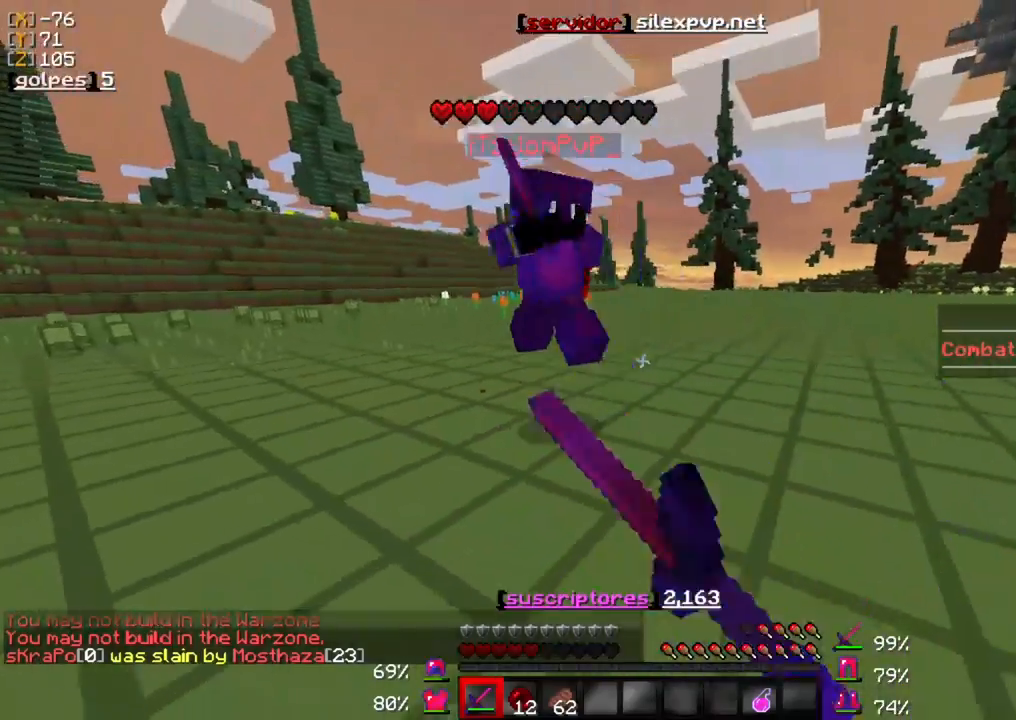
{"keys": ["a", "w"], "mouse": ["left"], "events": [[100, "mouse_left", "down"], [200, "mouse_left", "up"], [267, "mouse_left", "down"], [400, "mouse_left", "up"], [433, "a", "down"], [467, "mouse_left", "down"]]}
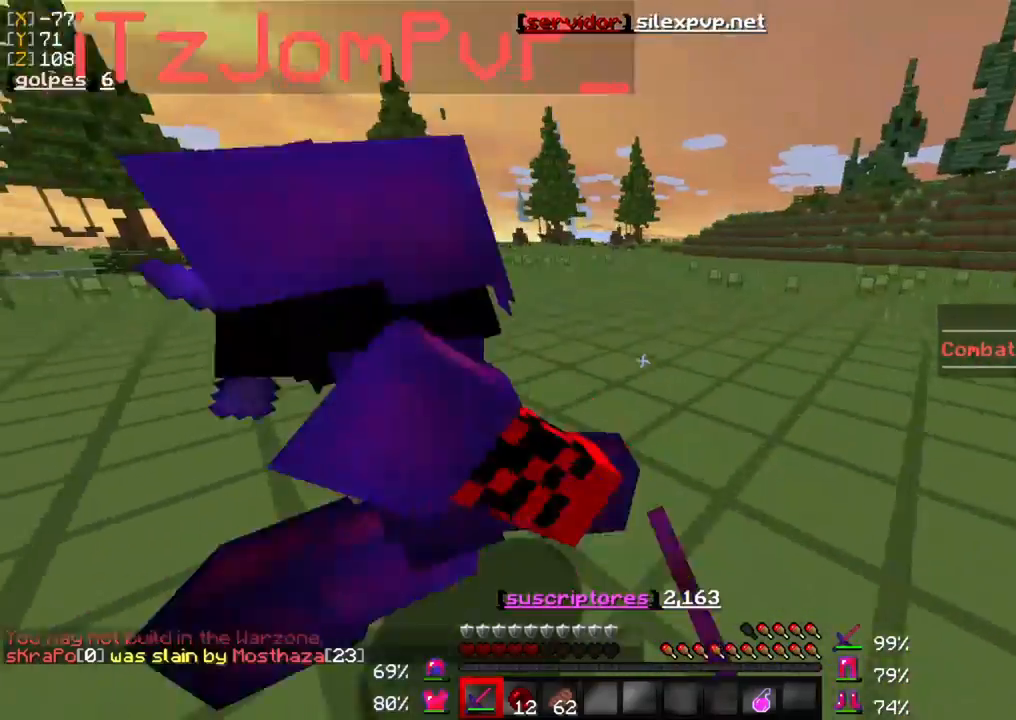
{"keys": ["a"], "mouse": [], "events": [[67, "w", "up"], [100, "mouse_left", "up"], [133, "mouse_left", "down"], [267, "mouse_left", "up"], [333, "mouse_left", "down"], [467, "mouse_left", "up"]]}
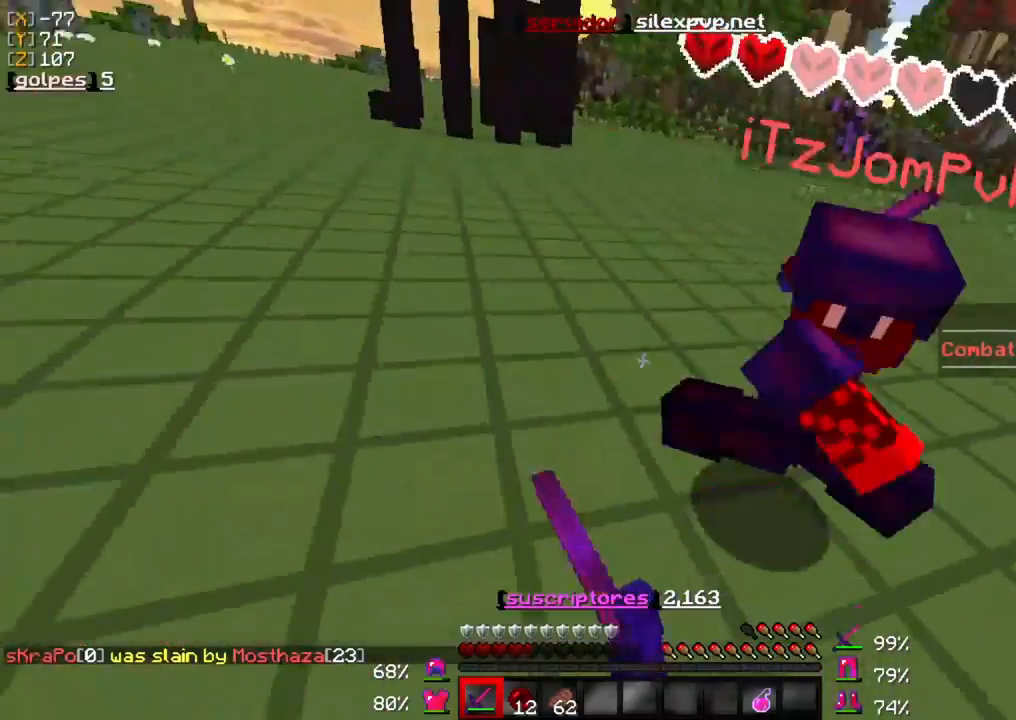
{"keys": ["w"], "mouse": ["left"]}
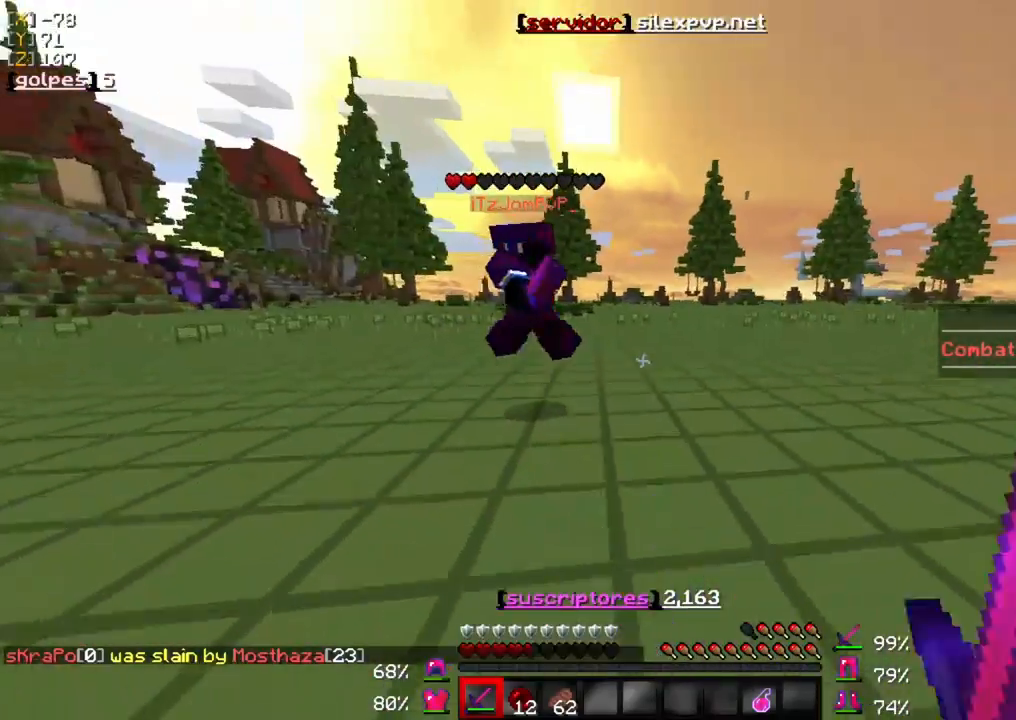
{"keys": ["w"], "mouse": ["left"], "events": [[33, "mouse_left", "up"], [133, "mouse_left", "down"], [233, "mouse_left", "up"], [333, "mouse_left", "down"], [433, "mouse_left", "up"], [500, "mouse_left", "down"]]}
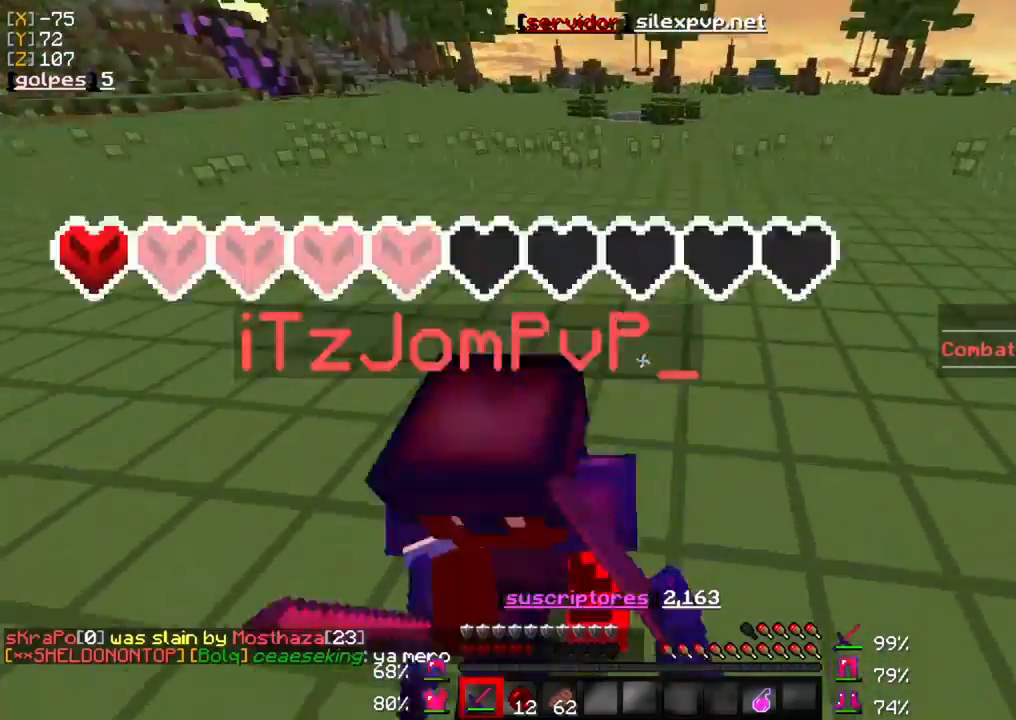
{"keys": ["w"], "mouse": [], "events": [[133, "mouse_left", "up"], [200, "mouse_left", "down"], [300, "mouse_left", "up"], [400, "mouse_left", "down"], [467, "mouse_left", "up"]]}
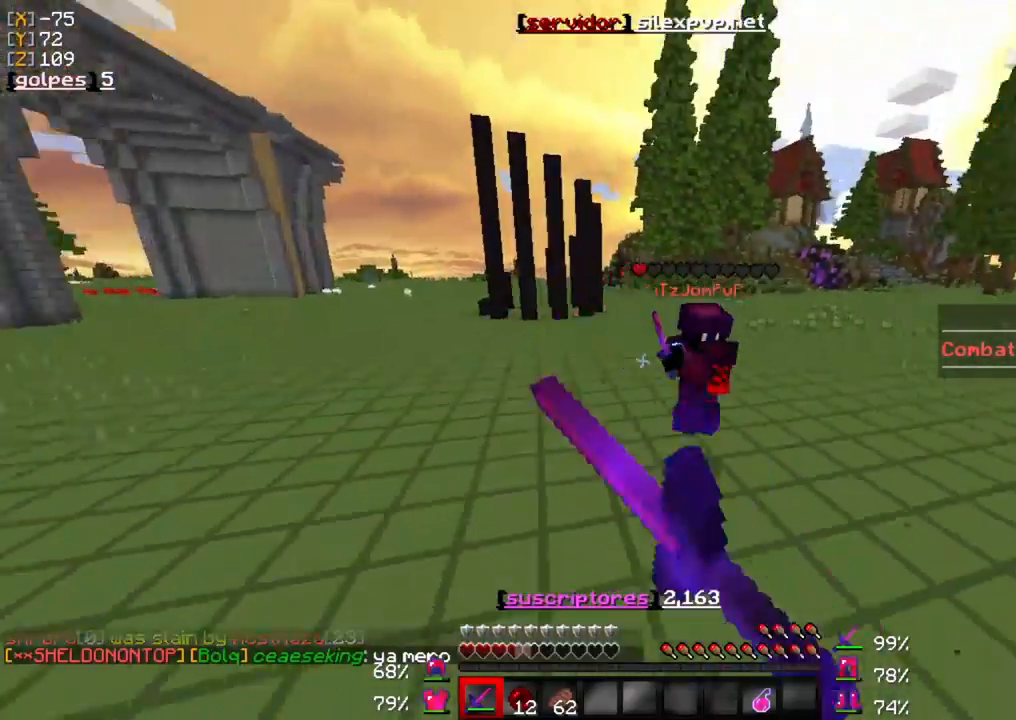
{"keys": ["w"], "mouse": [], "events": [[67, "mouse_left", "down"], [167, "mouse_left", "up"]]}
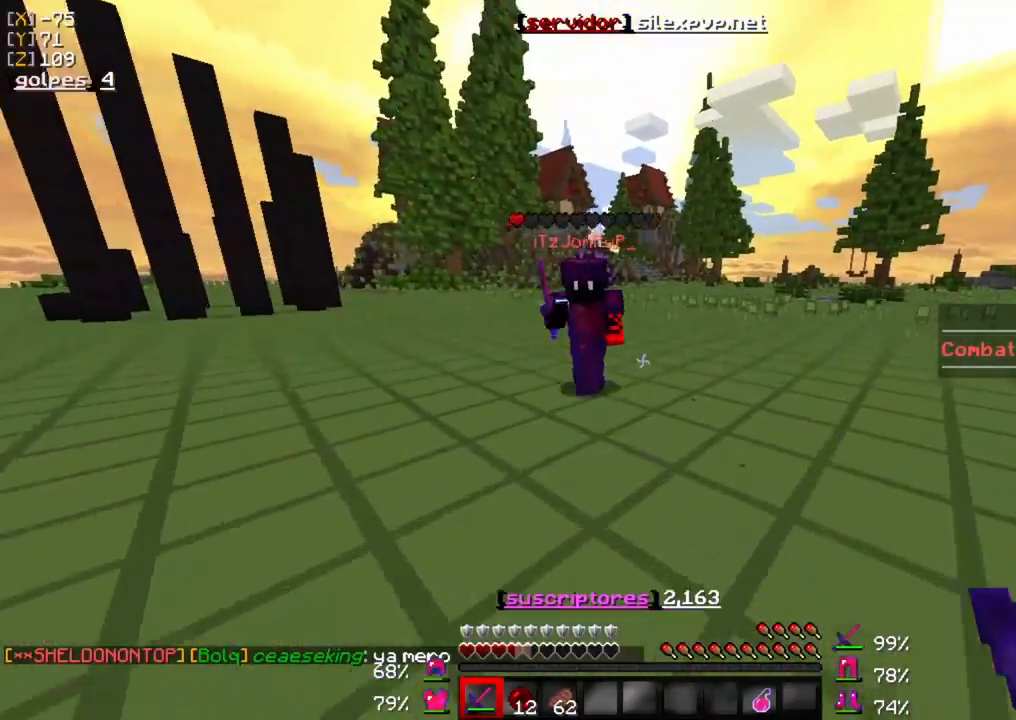
{"keys": ["w"], "mouse": [], "events": [[167, "mouse_left", "down"], [267, "mouse_left", "up"], [367, "mouse_left", "down"], [467, "mouse_left", "up"]]}
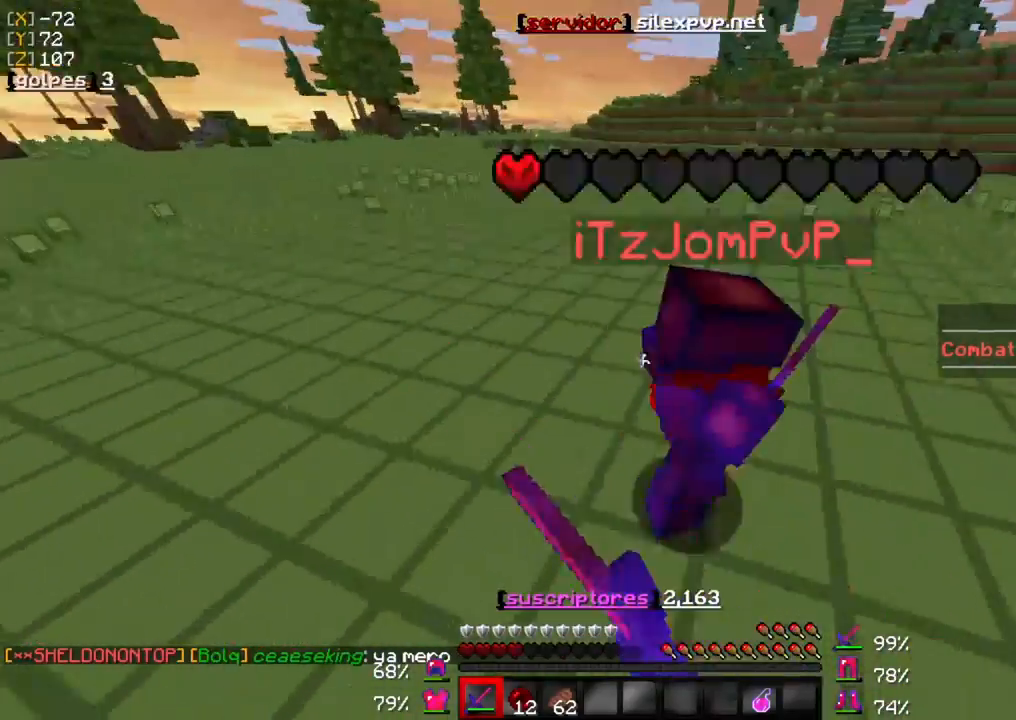
{"keys": ["w"], "mouse": ["left"], "events": [[33, "mouse_left", "down"], [167, "mouse_left", "up"], [233, "mouse_left", "down"], [333, "mouse_left", "up"], [400, "mouse_left", "down"]]}
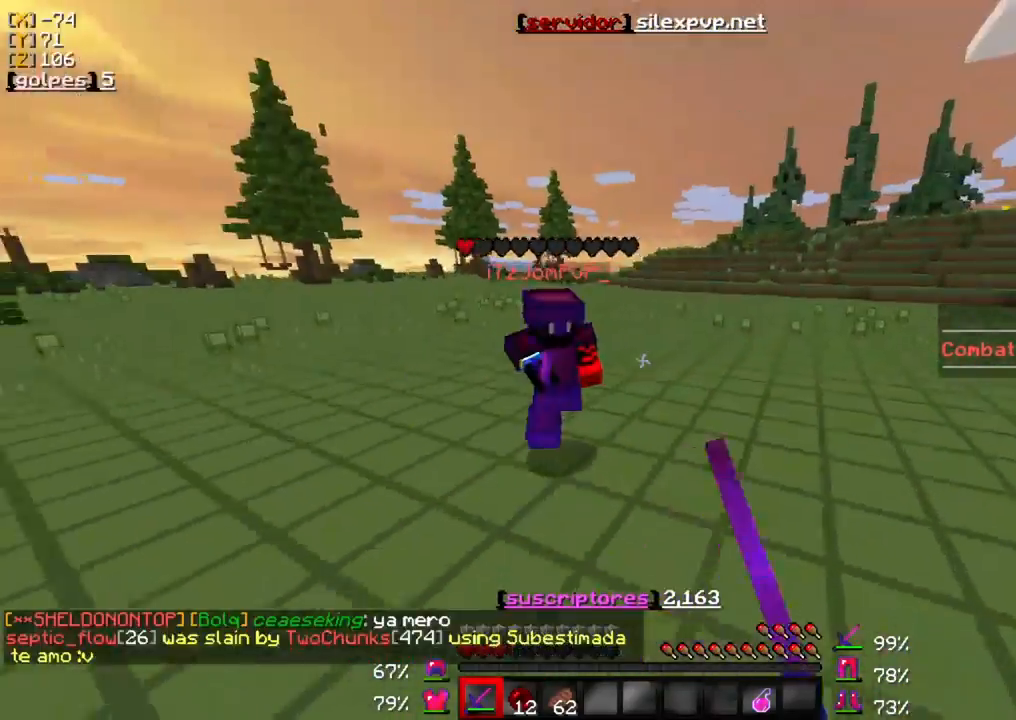
{"keys": ["w"], "mouse": ["left"], "events": [[33, "mouse_left", "up"], [100, "mouse_left", "down"], [200, "mouse_left", "up"], [467, "mouse_left", "down"]]}
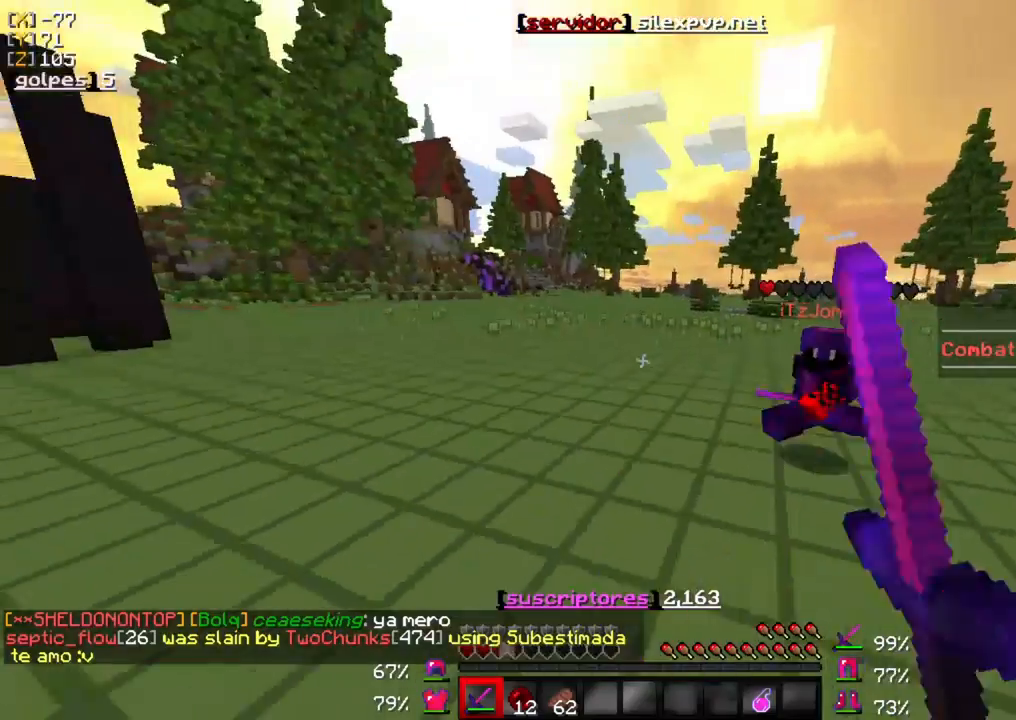
{"keys": ["w"], "mouse": [], "events": [[100, "mouse_left", "up"]]}
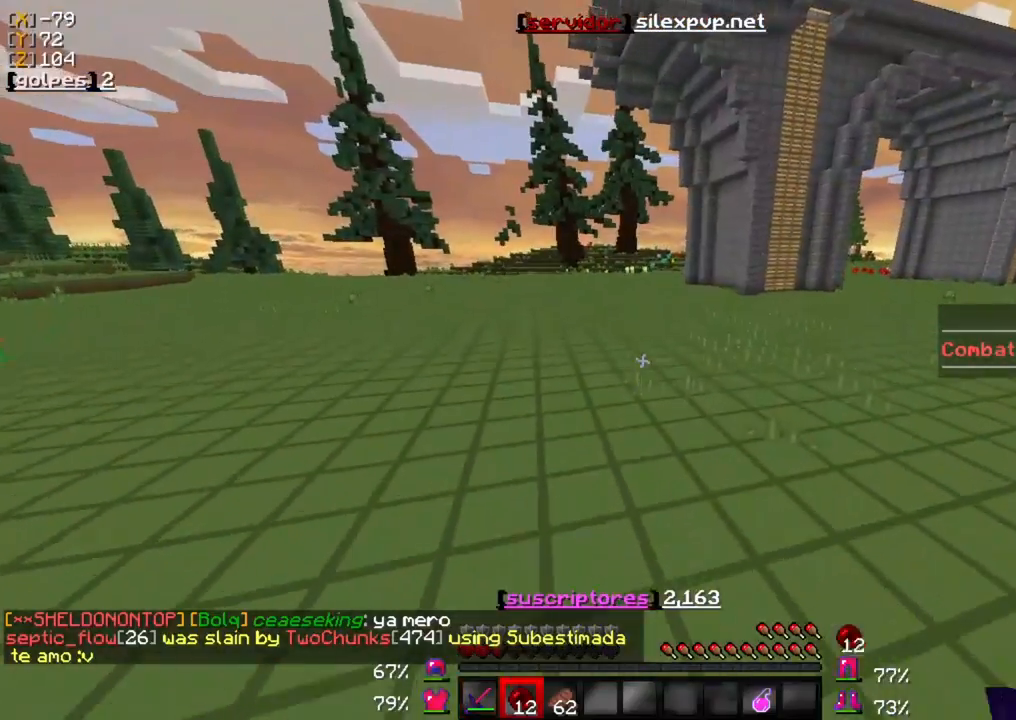
{"keys": ["w"], "mouse": ["right"], "events": [[233, "mouse_right", "down"]]}
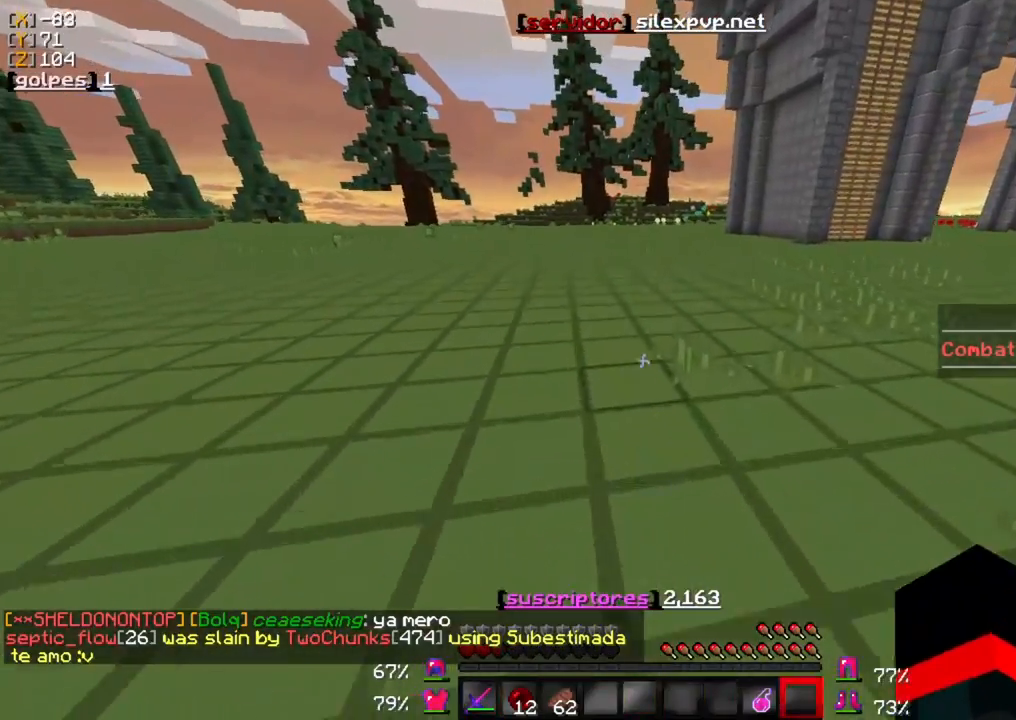
{"keys": ["w"], "mouse": ["right"], "events": []}
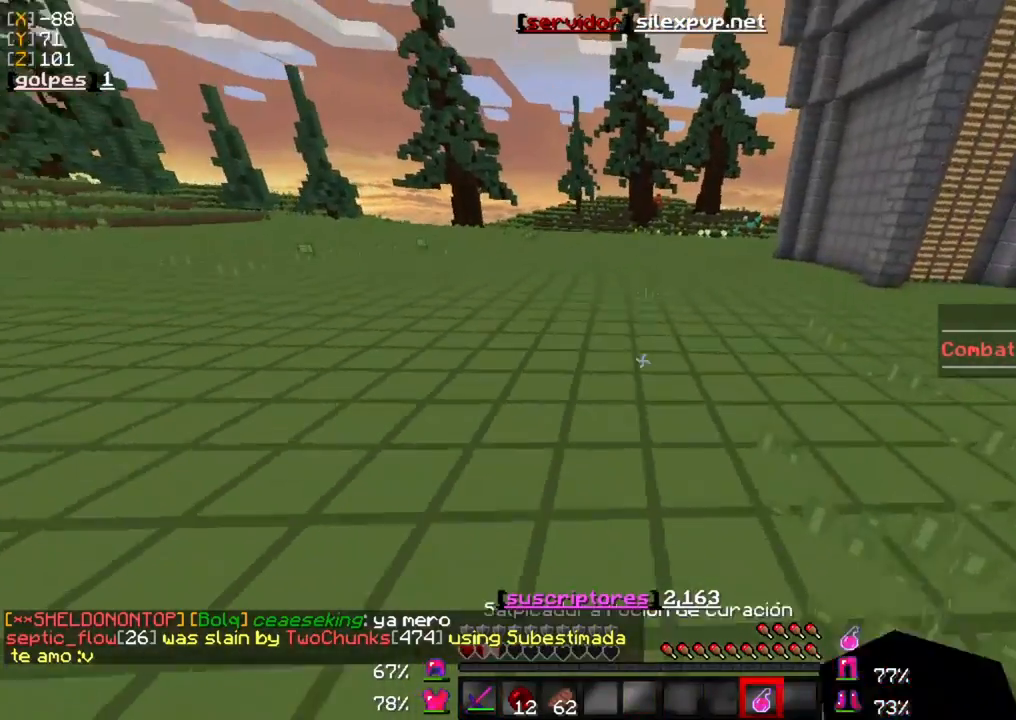
{"keys": ["w"], "mouse": ["left"], "events": [[267, "mouse_right", "up"], [467, "mouse_left", "down"]]}
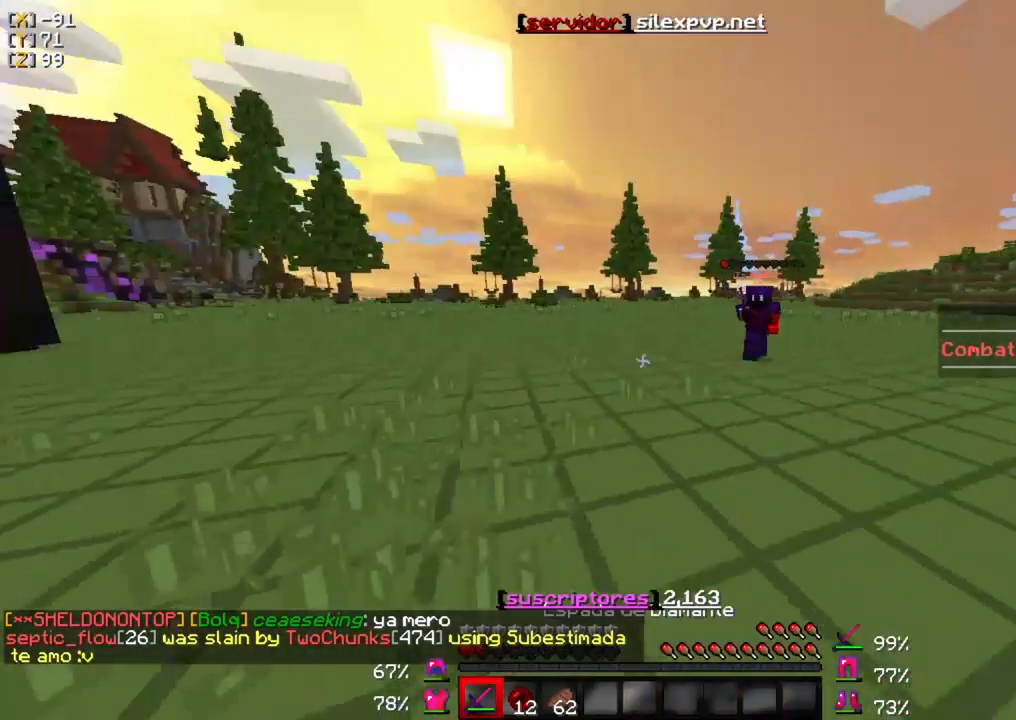
{"keys": ["w"], "mouse": [], "events": [[100, "mouse_left", "up"], [167, "mouse_left", "down"], [300, "mouse_left", "up"], [400, "mouse_left", "down"], [500, "mouse_left", "up"]]}
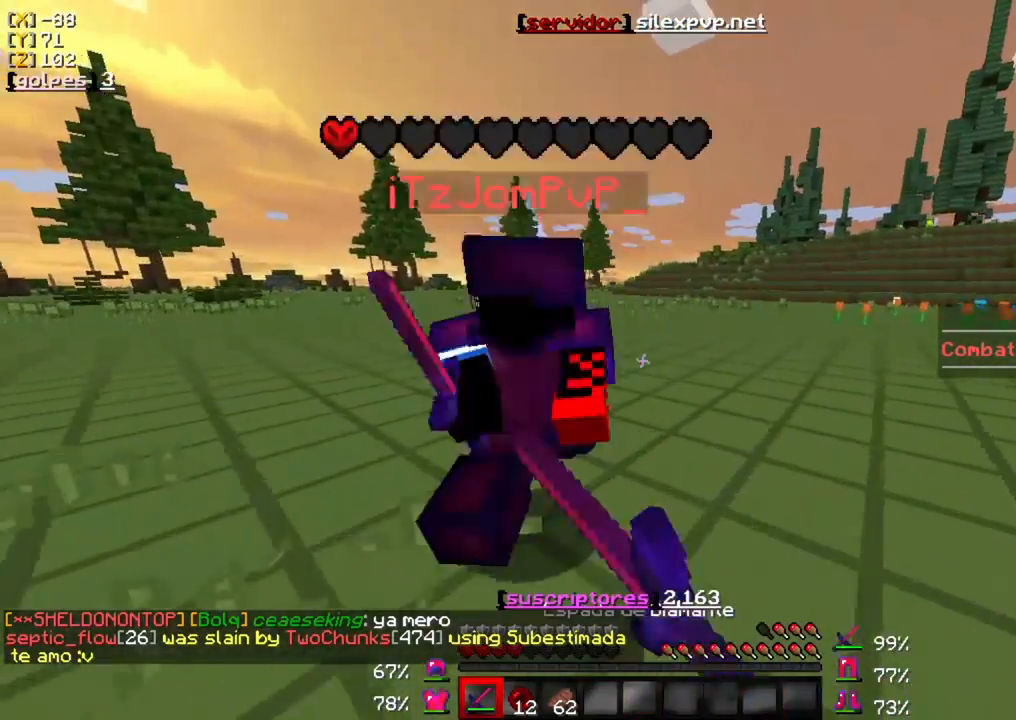
{"keys": ["w"], "mouse": ["left"], "events": [[67, "mouse_left", "down"], [167, "a", "down"], [167, "mouse_left", "up"], [233, "mouse_left", "down"], [367, "mouse_left", "up"], [433, "mouse_left", "down"], [500, "a", "up"]]}
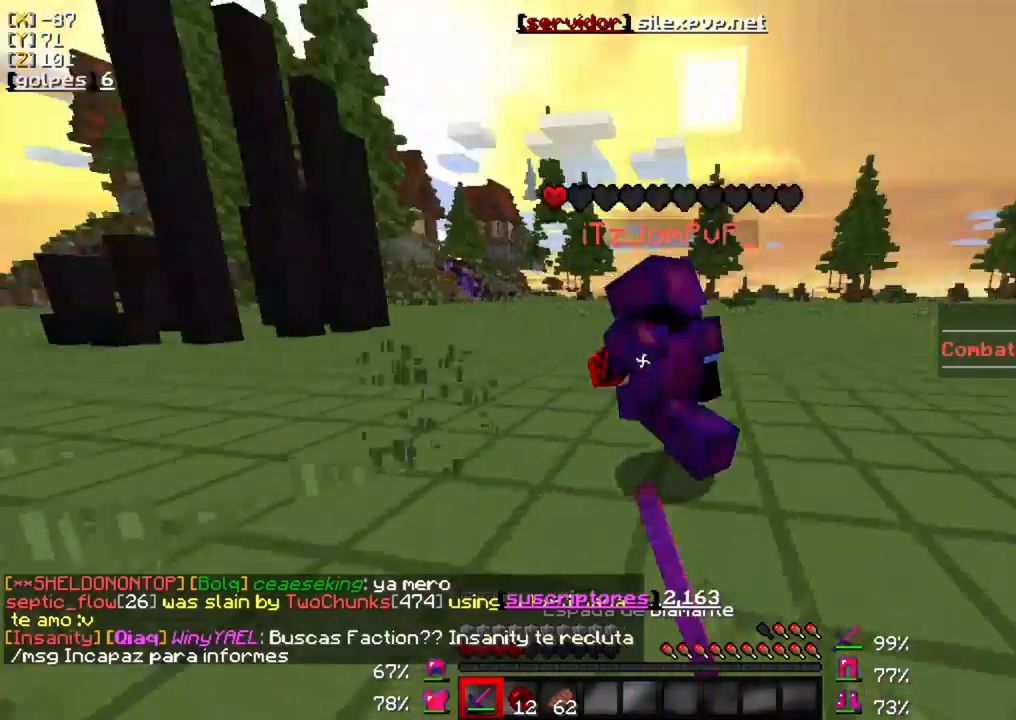
{"keys": ["w"], "mouse": ["left"], "events": [[33, "mouse_left", "up"], [133, "mouse_left", "down"], [233, "mouse_left", "up"], [333, "mouse_left", "down"], [433, "mouse_left", "up"], [500, "mouse_left", "down"]]}
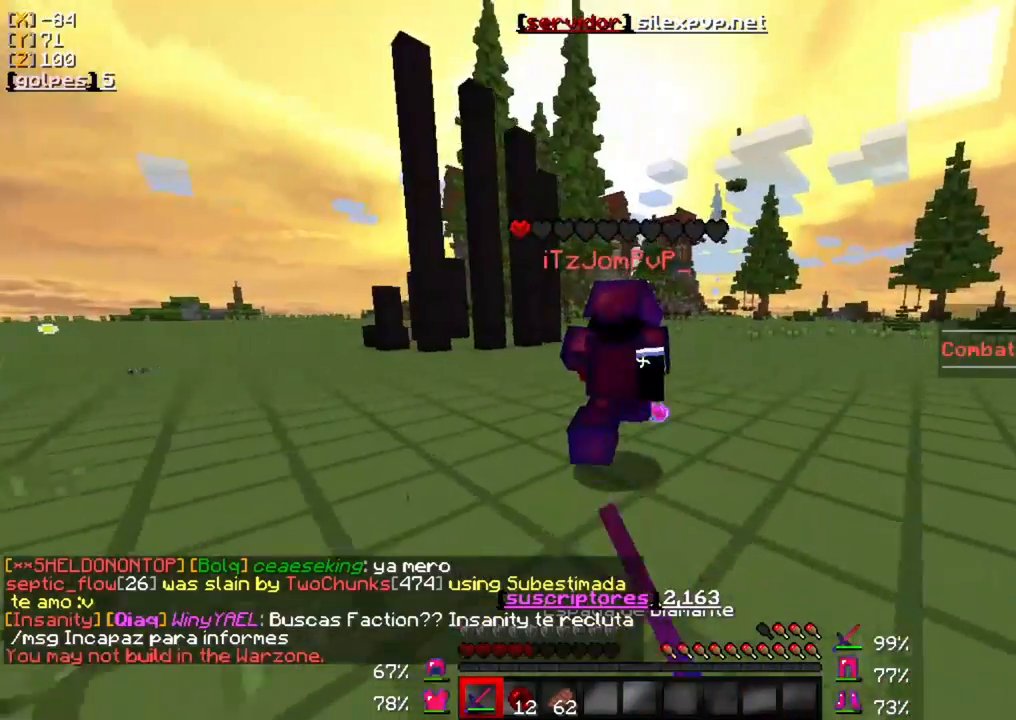
{"keys": ["w"], "mouse": ["left"], "events": [[133, "mouse_left", "up"], [200, "mouse_left", "down"], [333, "mouse_left", "up"], [400, "mouse_left", "down"]]}
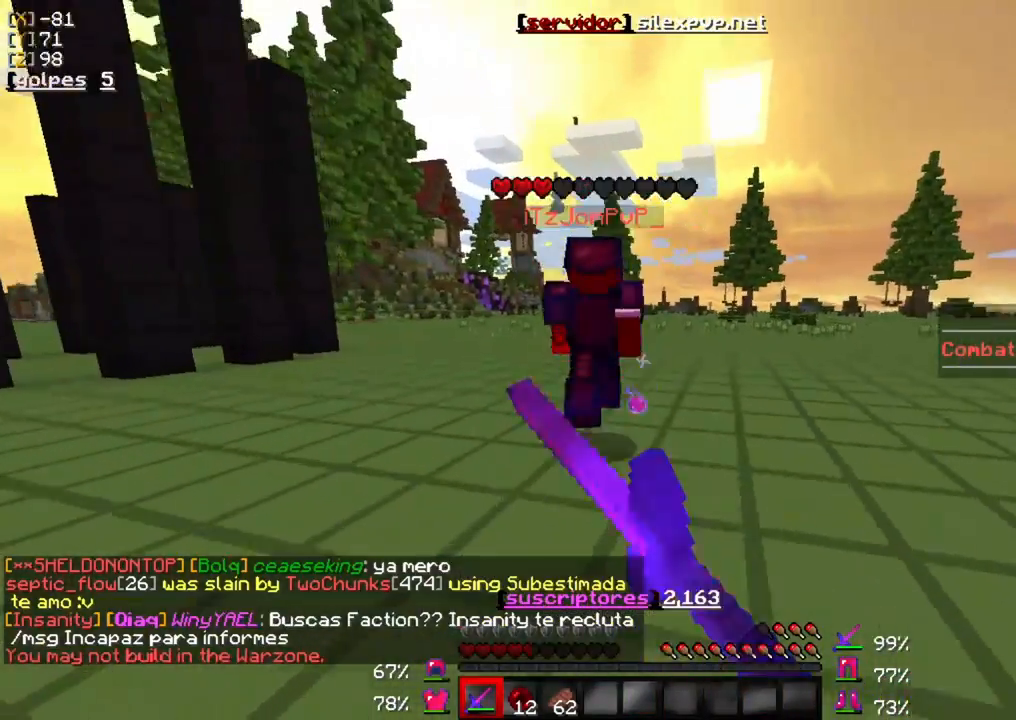
{"keys": ["w"], "mouse": ["left"], "events": [[33, "mouse_left", "up"], [100, "mouse_left", "down"], [200, "mouse_left", "up"], [267, "mouse_left", "down"], [400, "mouse_left", "up"], [500, "mouse_left", "down"]]}
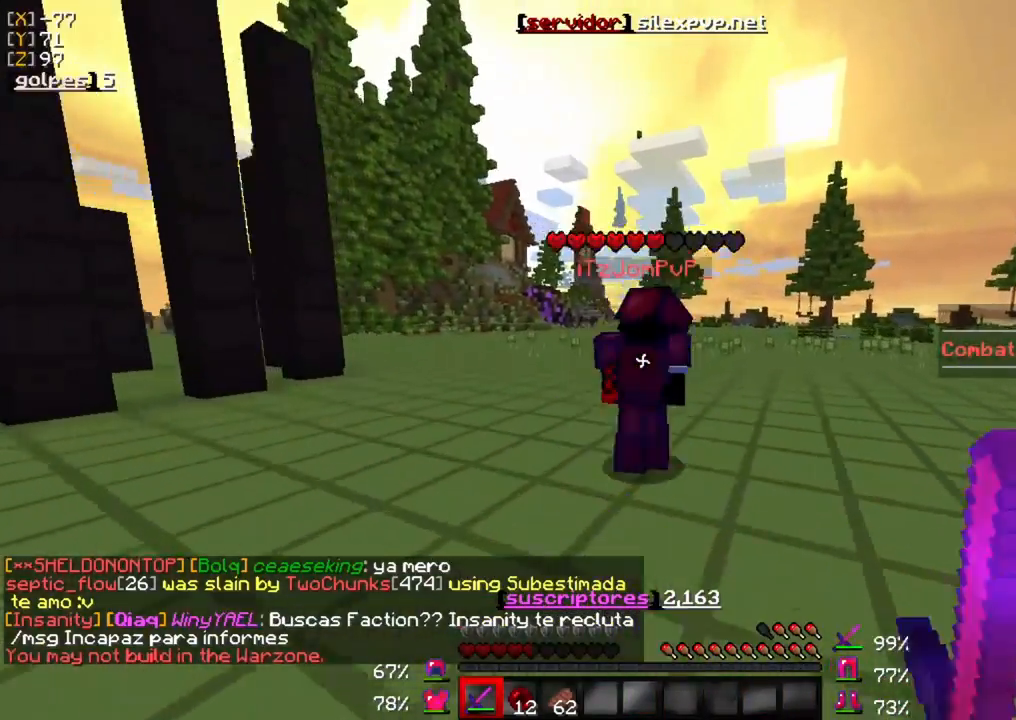
{"keys": ["w"], "mouse": [], "events": [[67, "mouse_left", "up"], [167, "mouse_left", "down"], [267, "mouse_left", "up"], [367, "mouse_left", "down"], [467, "mouse_left", "up"]]}
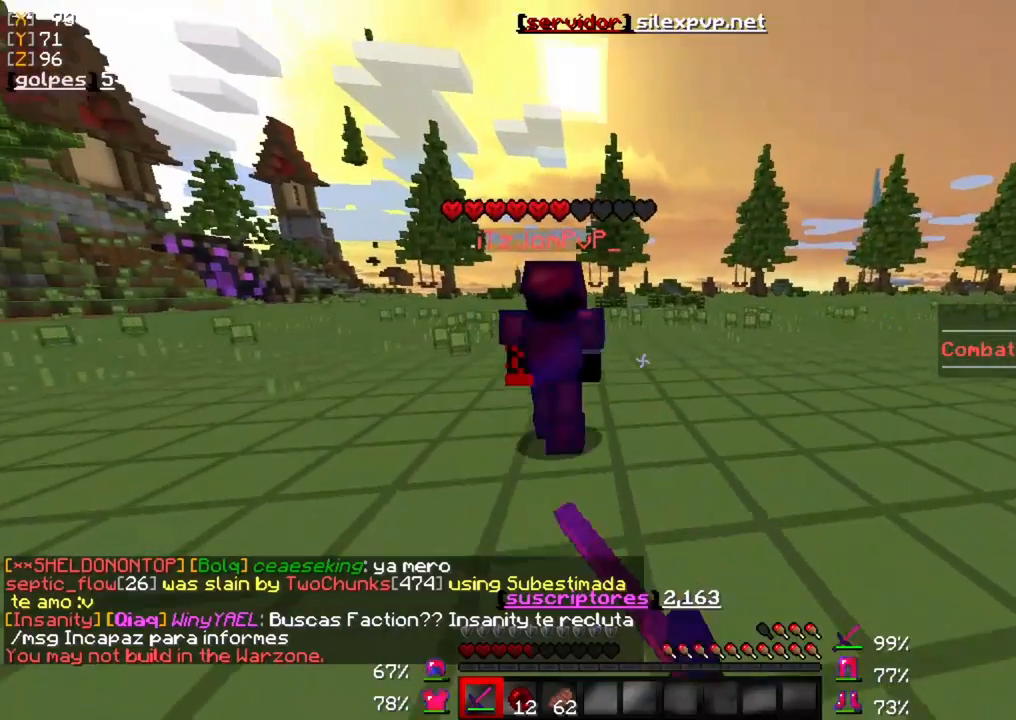
{"keys": ["w"], "mouse": ["left"], "events": [[67, "mouse_left", "down"], [200, "mouse_left", "up"], [267, "mouse_left", "down"], [400, "mouse_left", "up"], [467, "mouse_left", "down"]]}
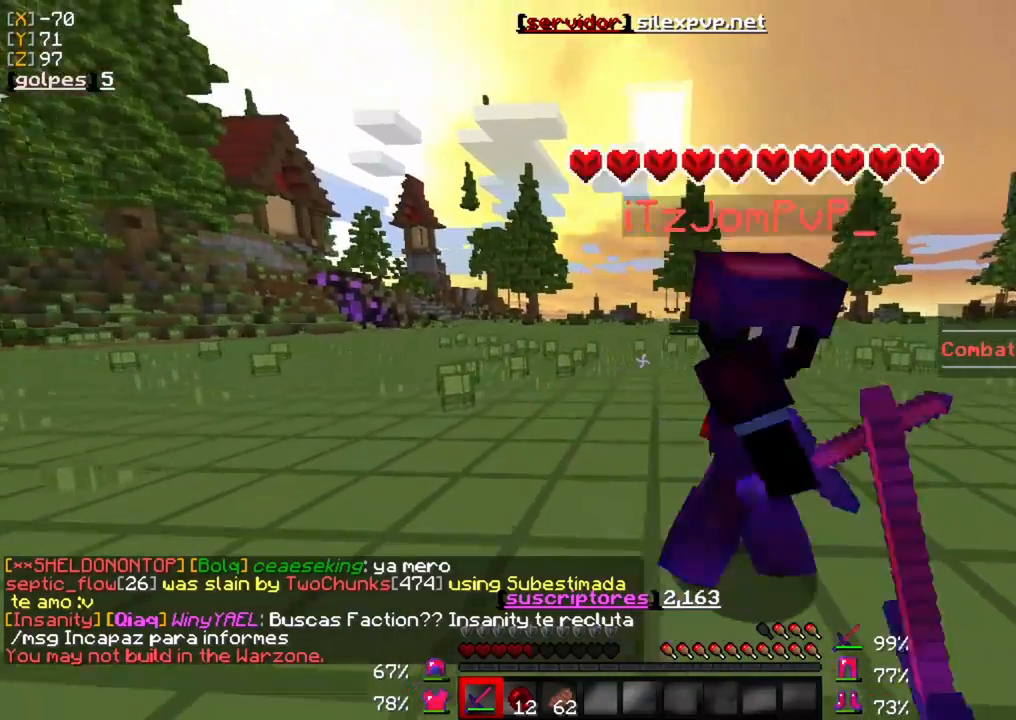
{"keys": ["w"], "mouse": [], "events": [[100, "mouse_left", "up"], [167, "mouse_left", "down"], [300, "mouse_left", "up"], [367, "mouse_left", "down"], [500, "mouse_left", "up"]]}
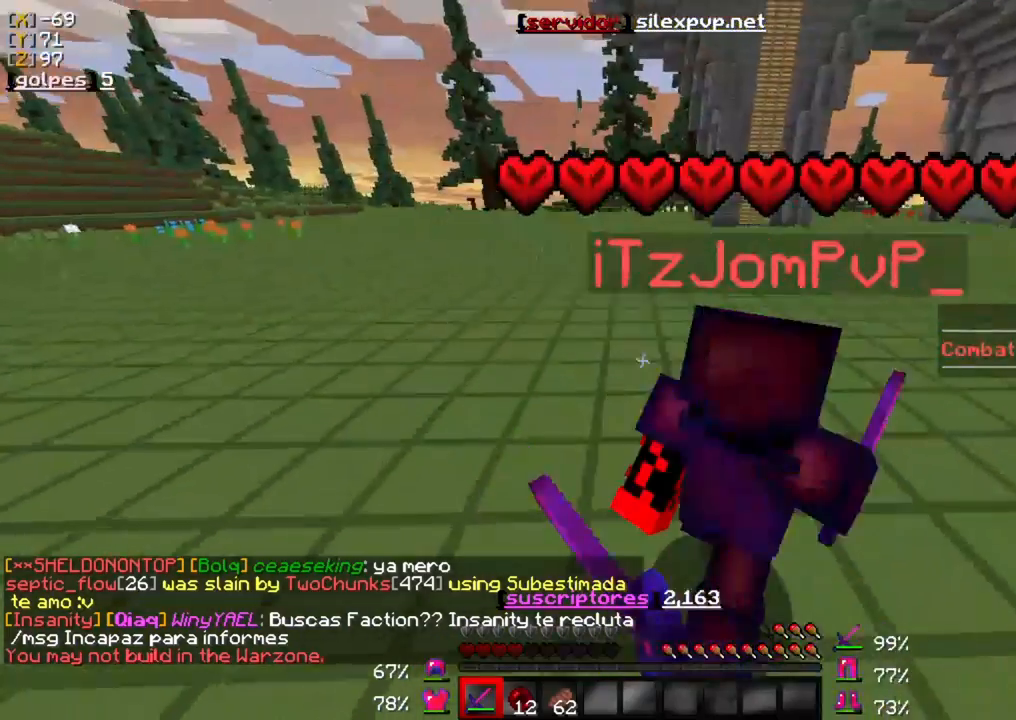
{"keys": ["w"], "mouse": [], "events": [[67, "mouse_left", "down"], [200, "mouse_left", "up"], [233, "mouse_left", "down"], [400, "mouse_left", "up"]]}
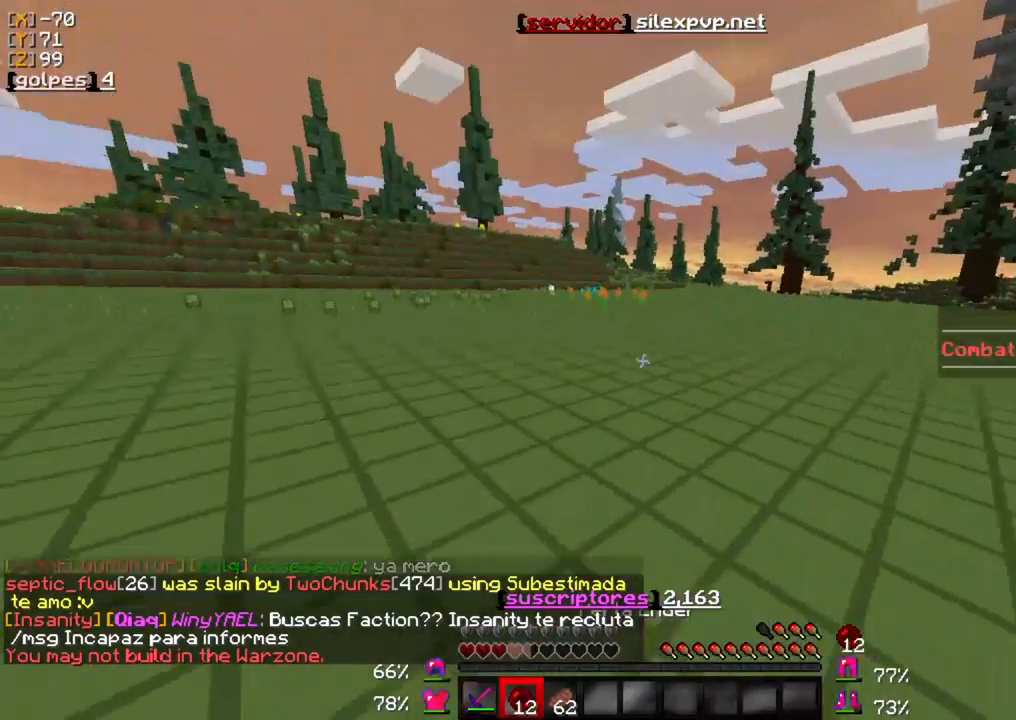
{"keys": [], "mouse": [], "events": [[233, "mouse_right", "down"], [367, "mouse_right", "up"], [367, "w", "up"]]}
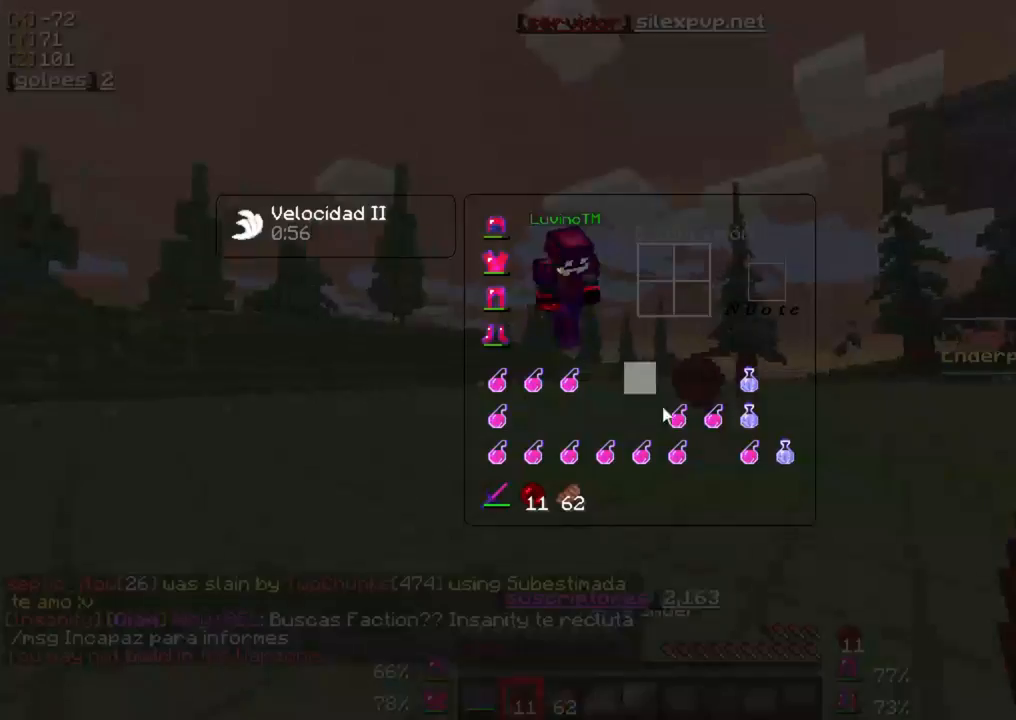
{"keys": [], "mouse": ["left"], "events": [[167, "mouse_left", "down"], [300, "mouse_left", "up"], [400, "mouse_left", "down"]]}